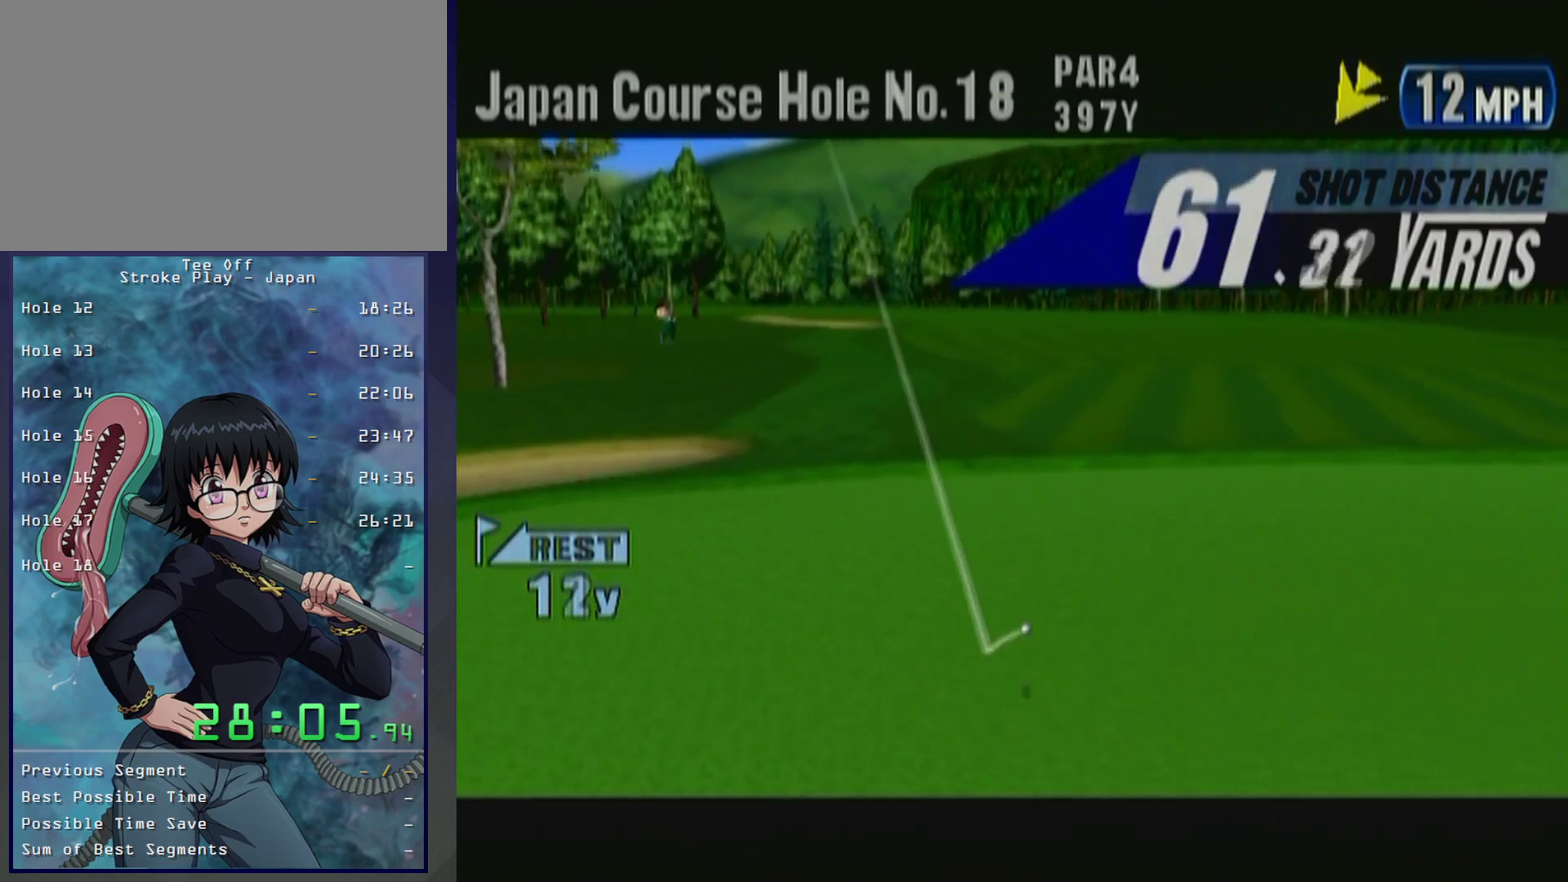
Gameplay with a controller (Xbox layout); each line is a JSON object with the inputs held at the frame after it. "events" lists button and stick changes between this image and that frame as [ms after this image, input, new state], when the widget could be followed in between. Not read: L2 L3 R2 R3 START.
{"buttons": ["B"], "left_stick": "center", "events": [[233, "B", "down"], [400, "B", "up"], [483, "B", "down"]]}
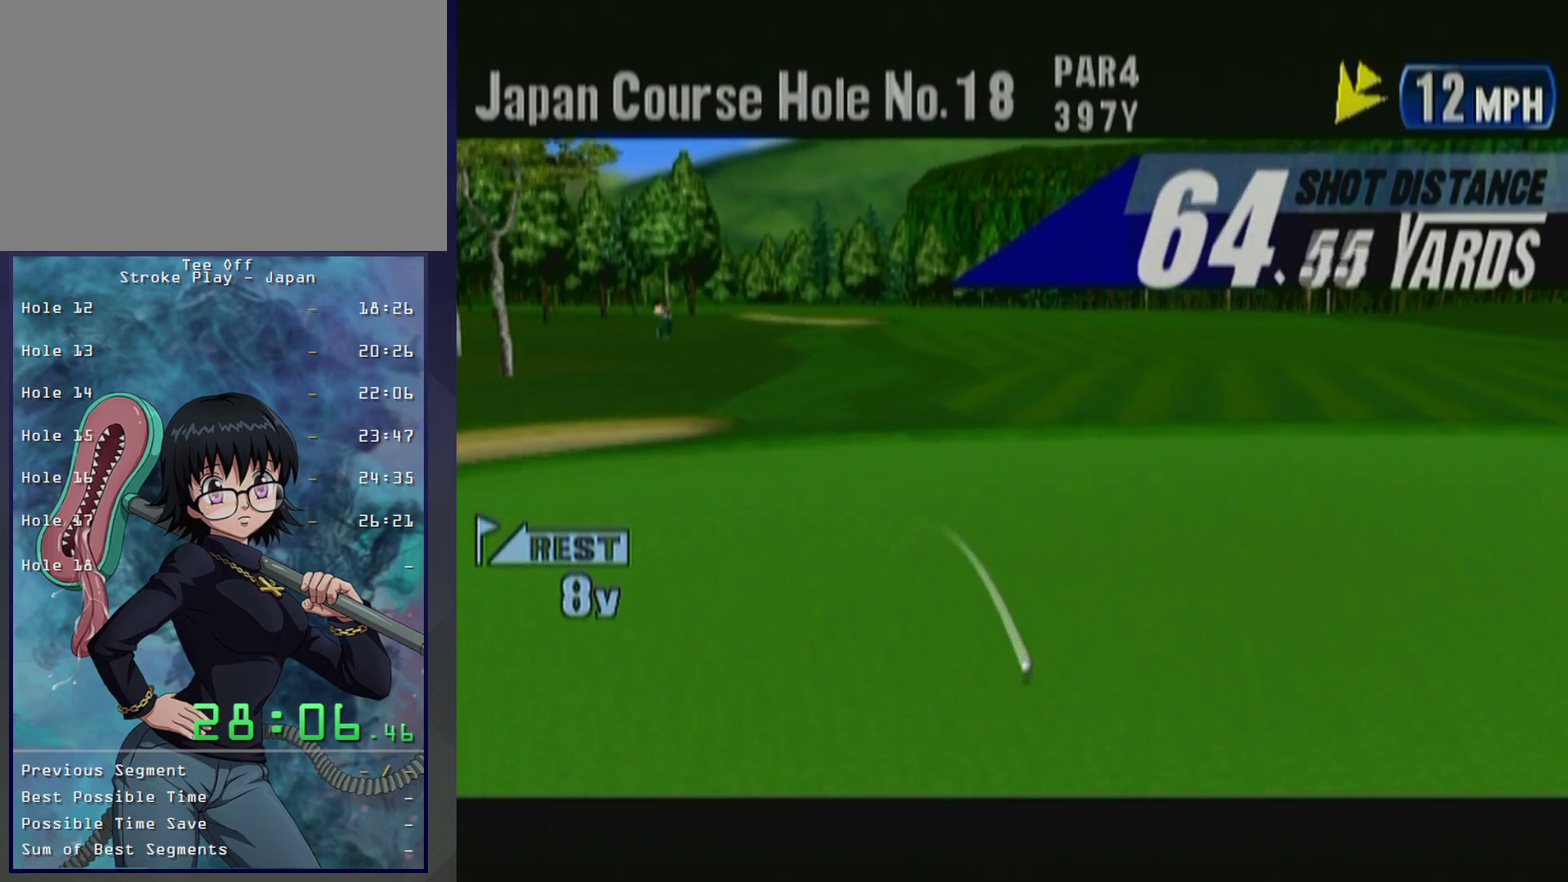
{"buttons": ["B"], "left_stick": "center", "events": [[67, "B", "up"], [167, "B", "down"], [233, "B", "up"], [317, "B", "down"], [417, "B", "up"], [500, "B", "down"]]}
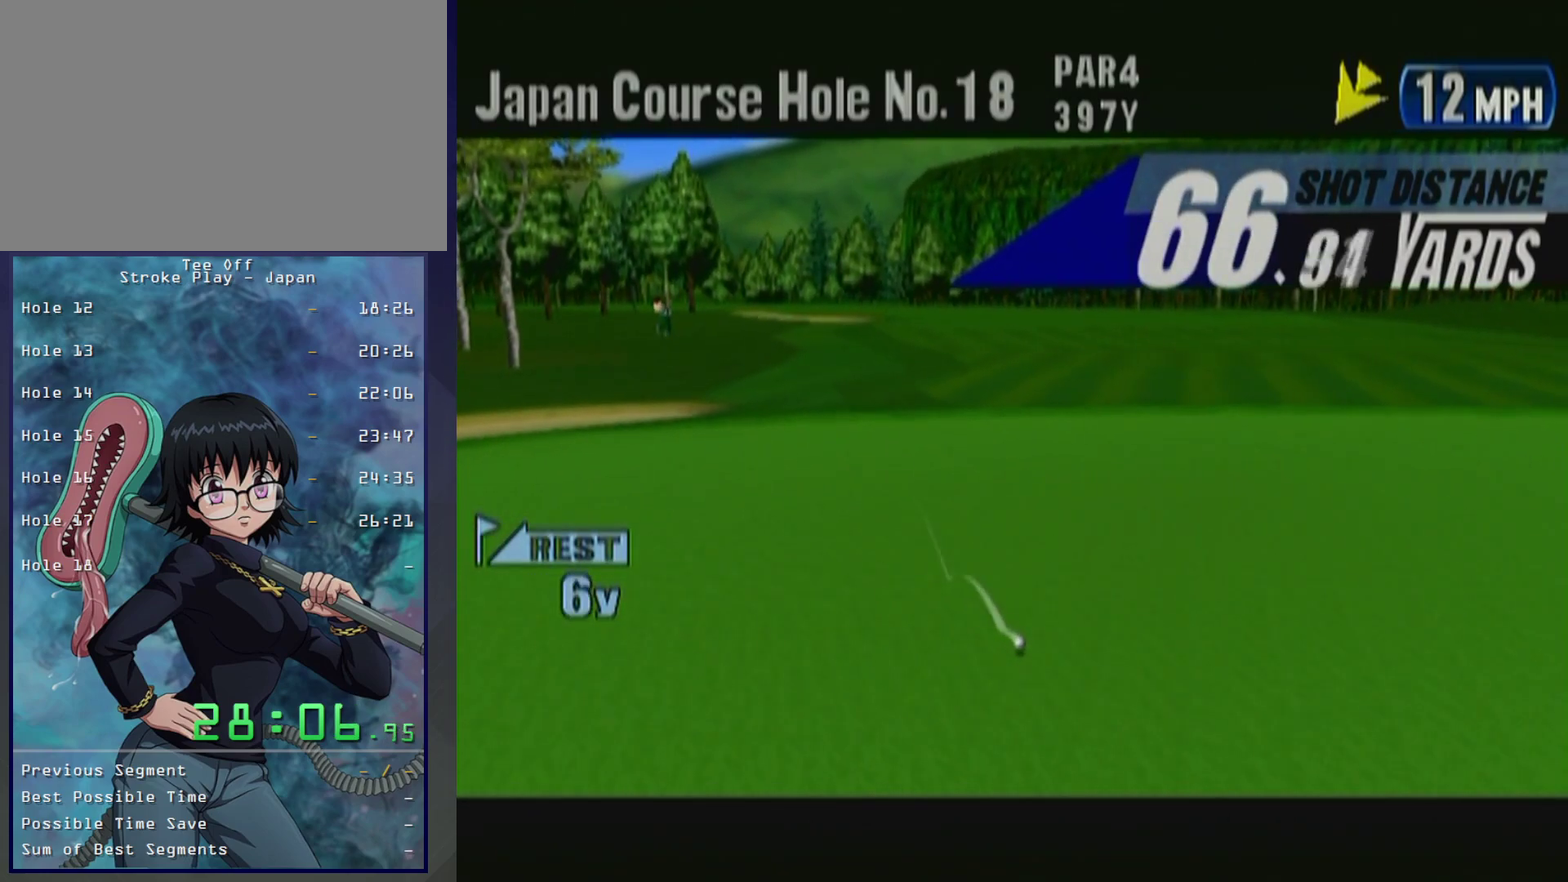
{"buttons": [], "left_stick": "center", "events": [[100, "B", "up"], [200, "B", "down"], [250, "B", "up"]]}
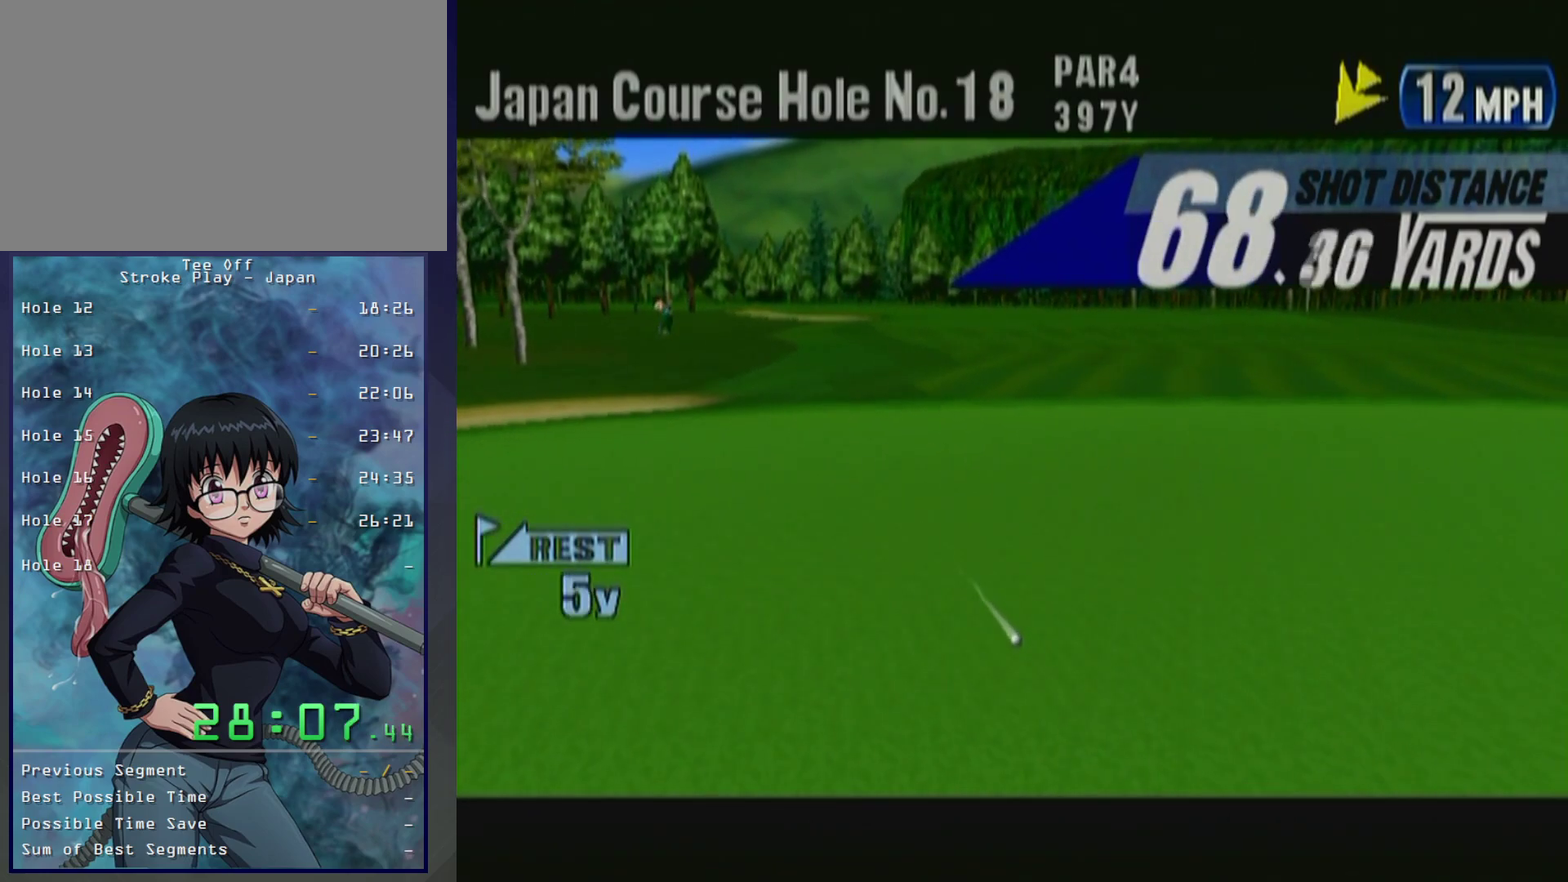
{"buttons": ["B"], "left_stick": "center", "events": [[33, "B", "down"], [117, "B", "up"], [217, "B", "down"], [300, "B", "up"], [417, "B", "down"]]}
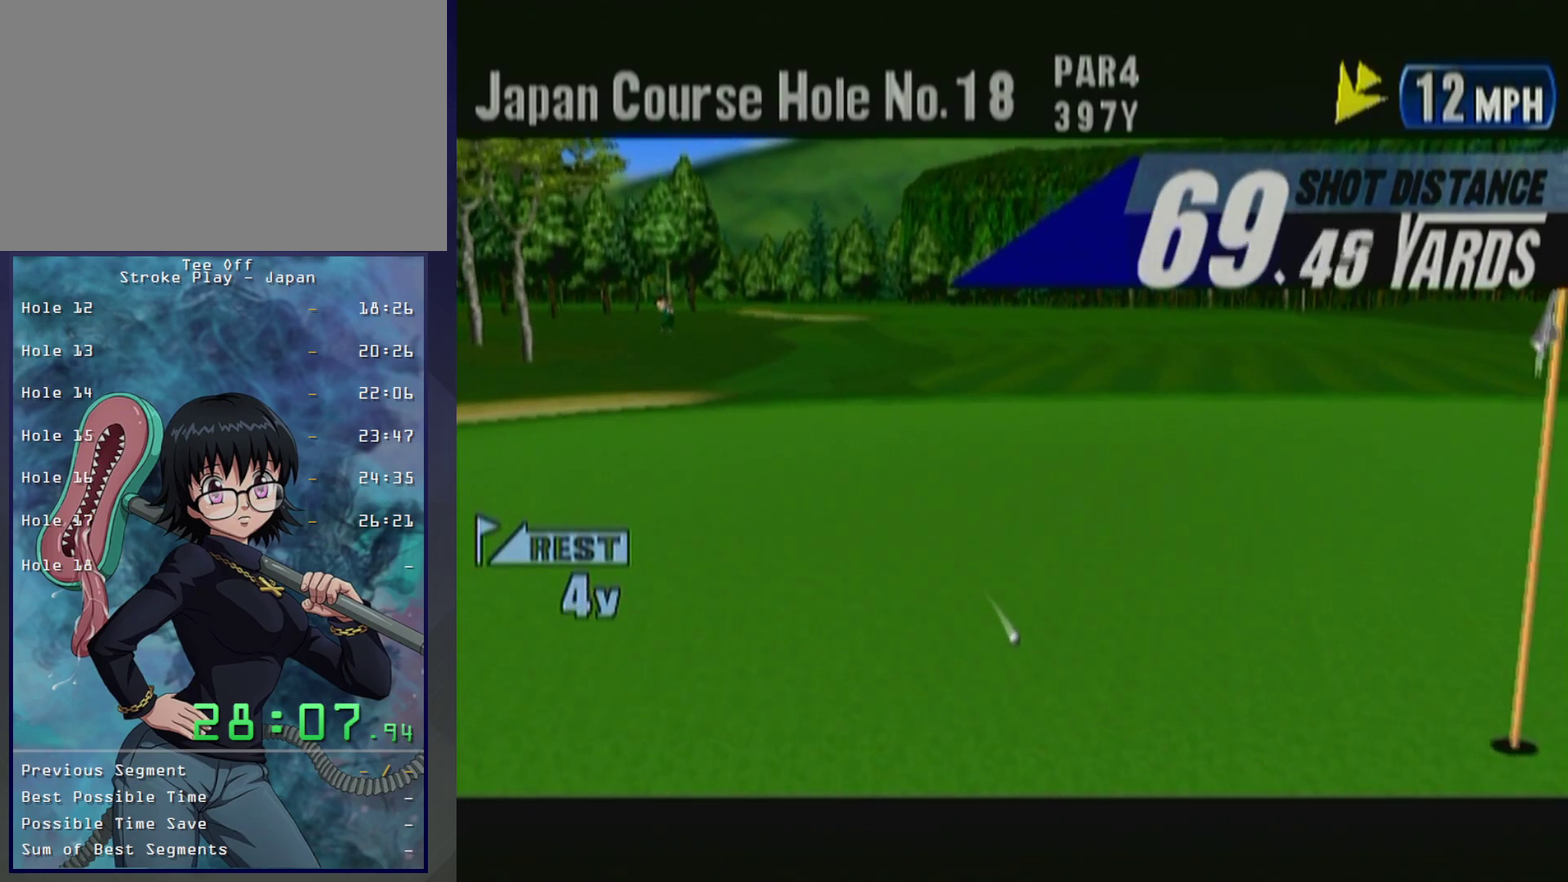
{"buttons": ["B"], "left_stick": "center", "events": [[17, "B", "up"], [117, "B", "down"], [167, "B", "up"], [300, "B", "down"], [367, "B", "up"], [467, "B", "down"]]}
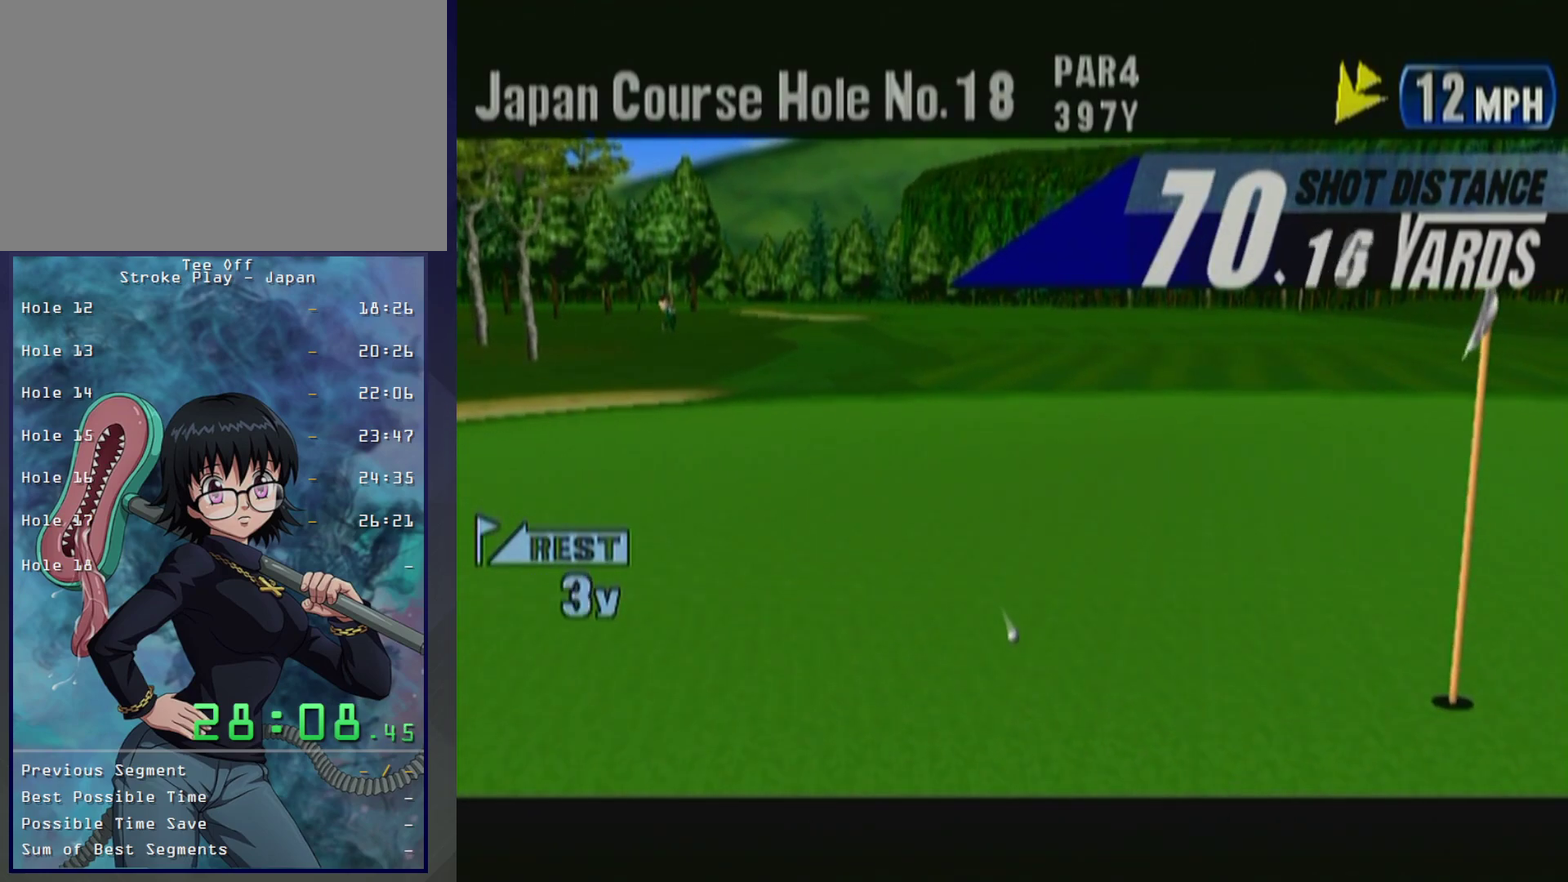
{"buttons": [], "left_stick": "center", "events": [[83, "B", "up"], [183, "B", "down"], [267, "B", "up"], [400, "B", "down"], [467, "B", "up"]]}
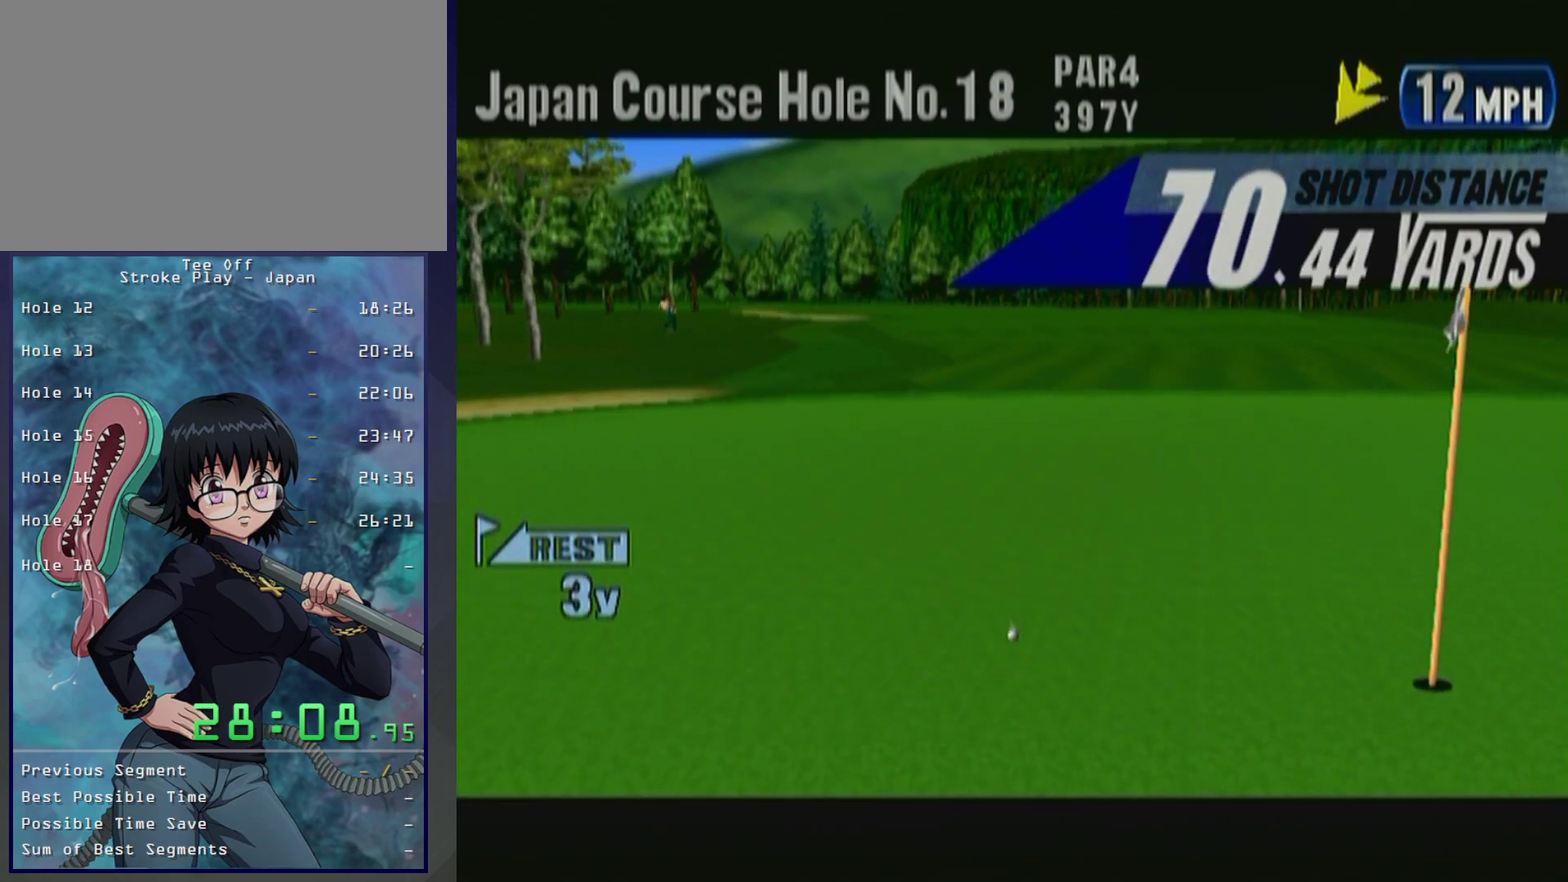
{"buttons": ["B"], "left_stick": "center", "events": [[83, "B", "down"], [183, "B", "up"], [500, "B", "down"]]}
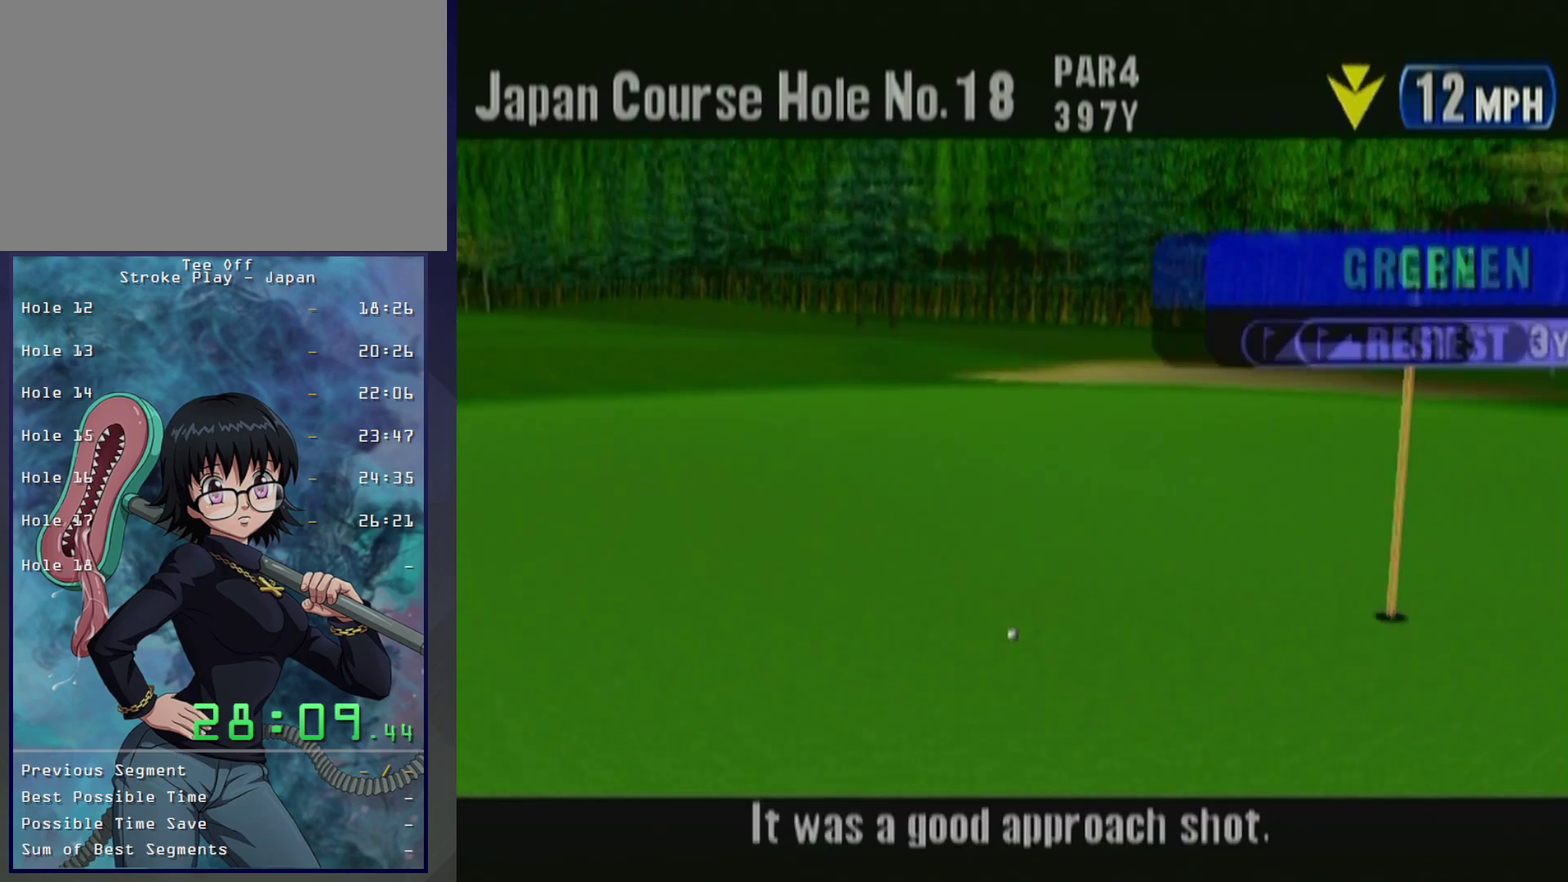
{"buttons": [], "left_stick": "center", "events": [[117, "B", "up"], [183, "B", "down"], [267, "B", "up"], [367, "B", "down"], [483, "B", "up"]]}
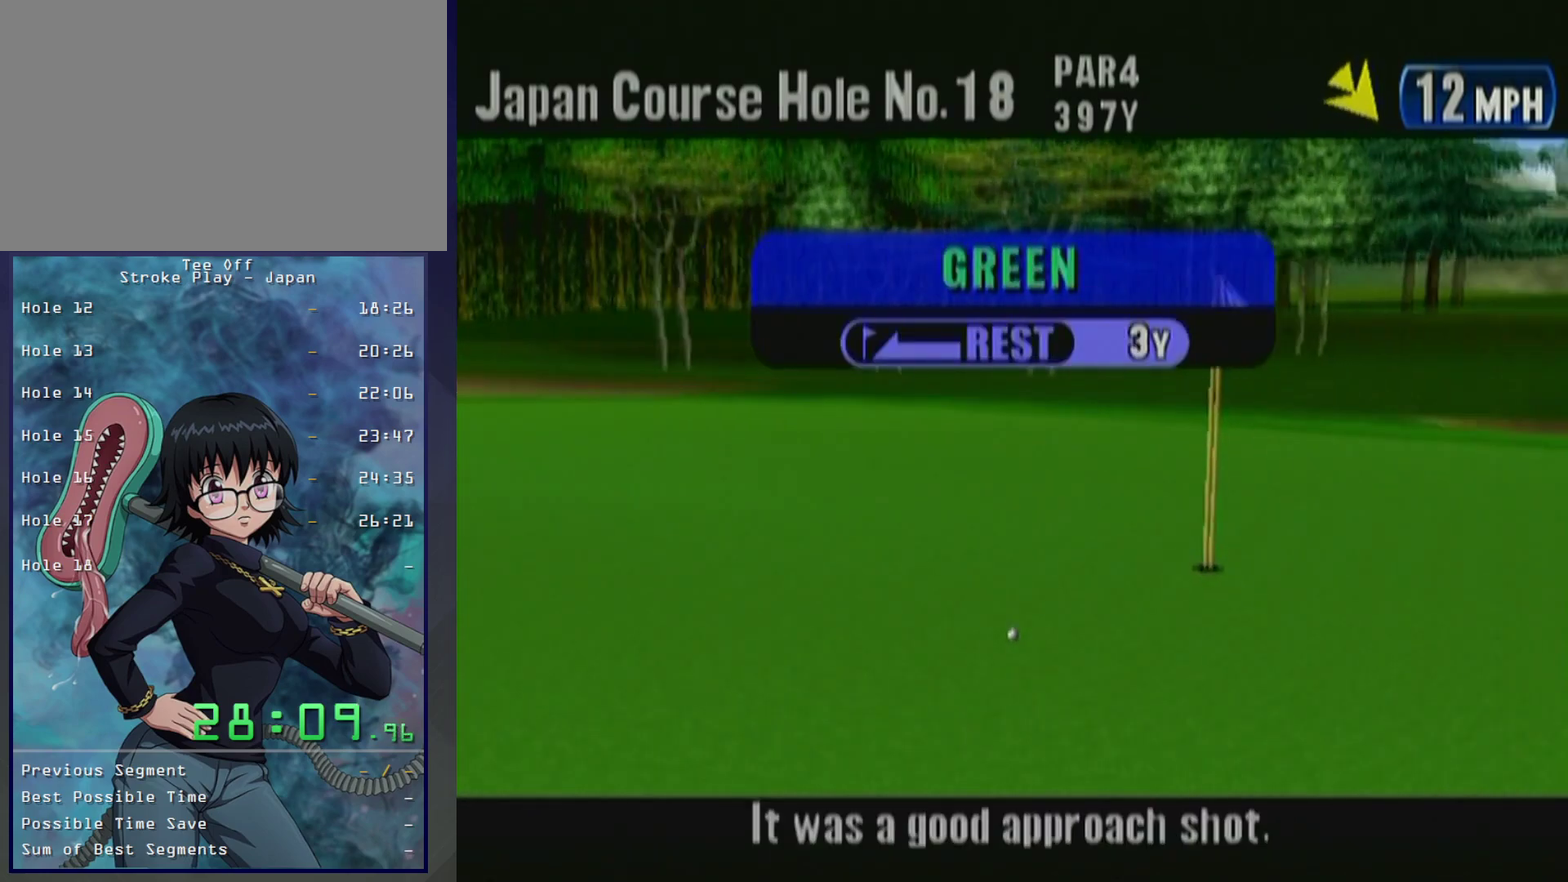
{"buttons": ["B"], "left_stick": "center", "events": [[83, "B", "down"], [183, "B", "up"], [300, "B", "down"], [417, "B", "up"], [483, "B", "down"]]}
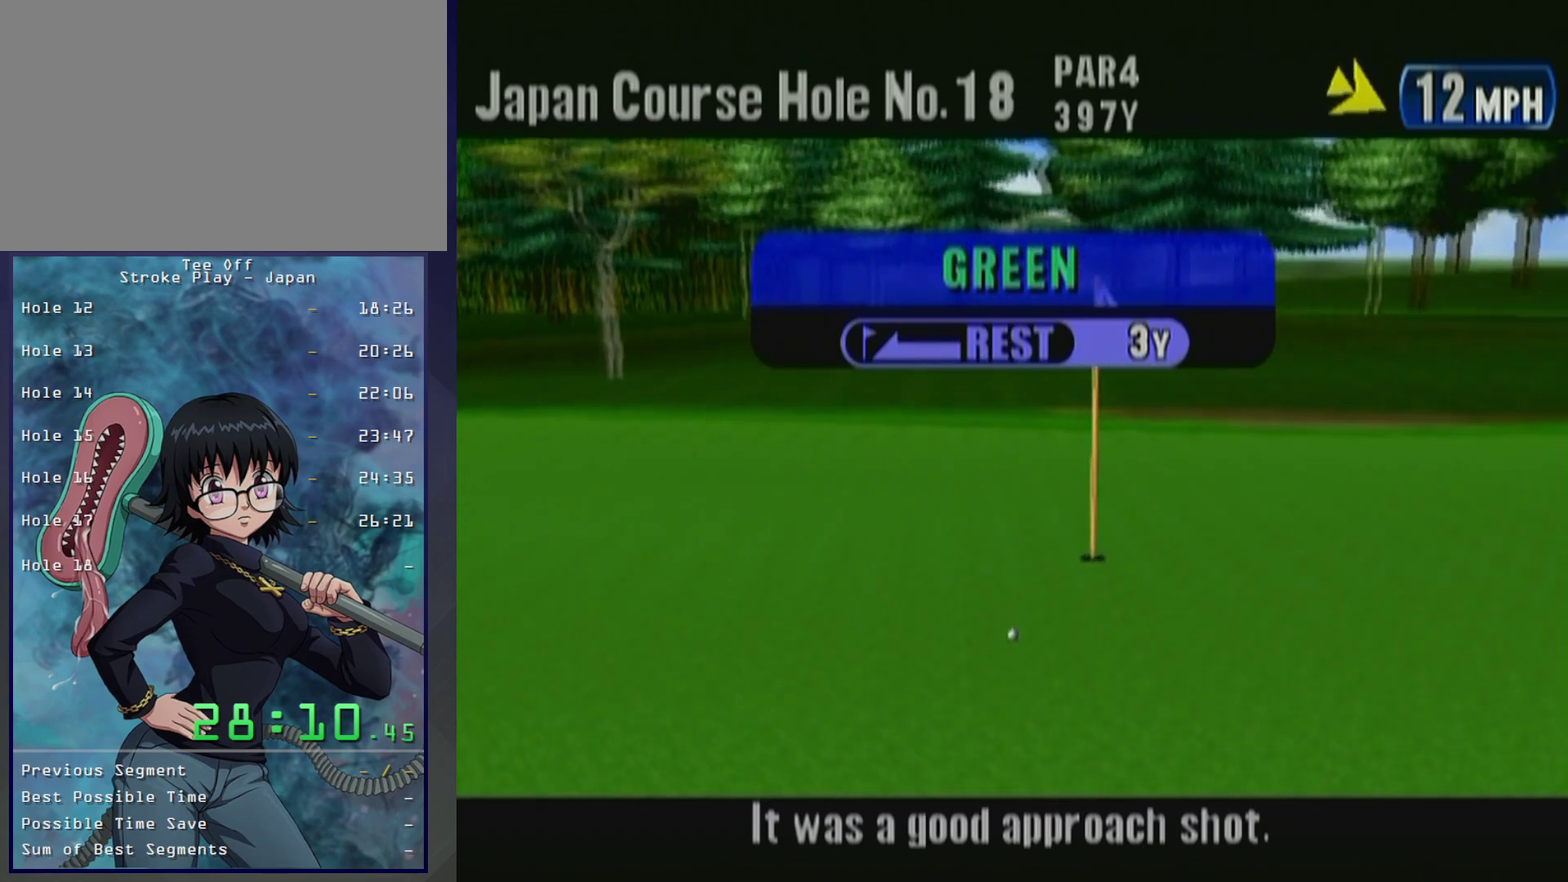
{"buttons": [], "left_stick": "center", "events": [[67, "B", "up"], [150, "B", "down"], [283, "B", "up"], [367, "B", "down"], [483, "B", "up"]]}
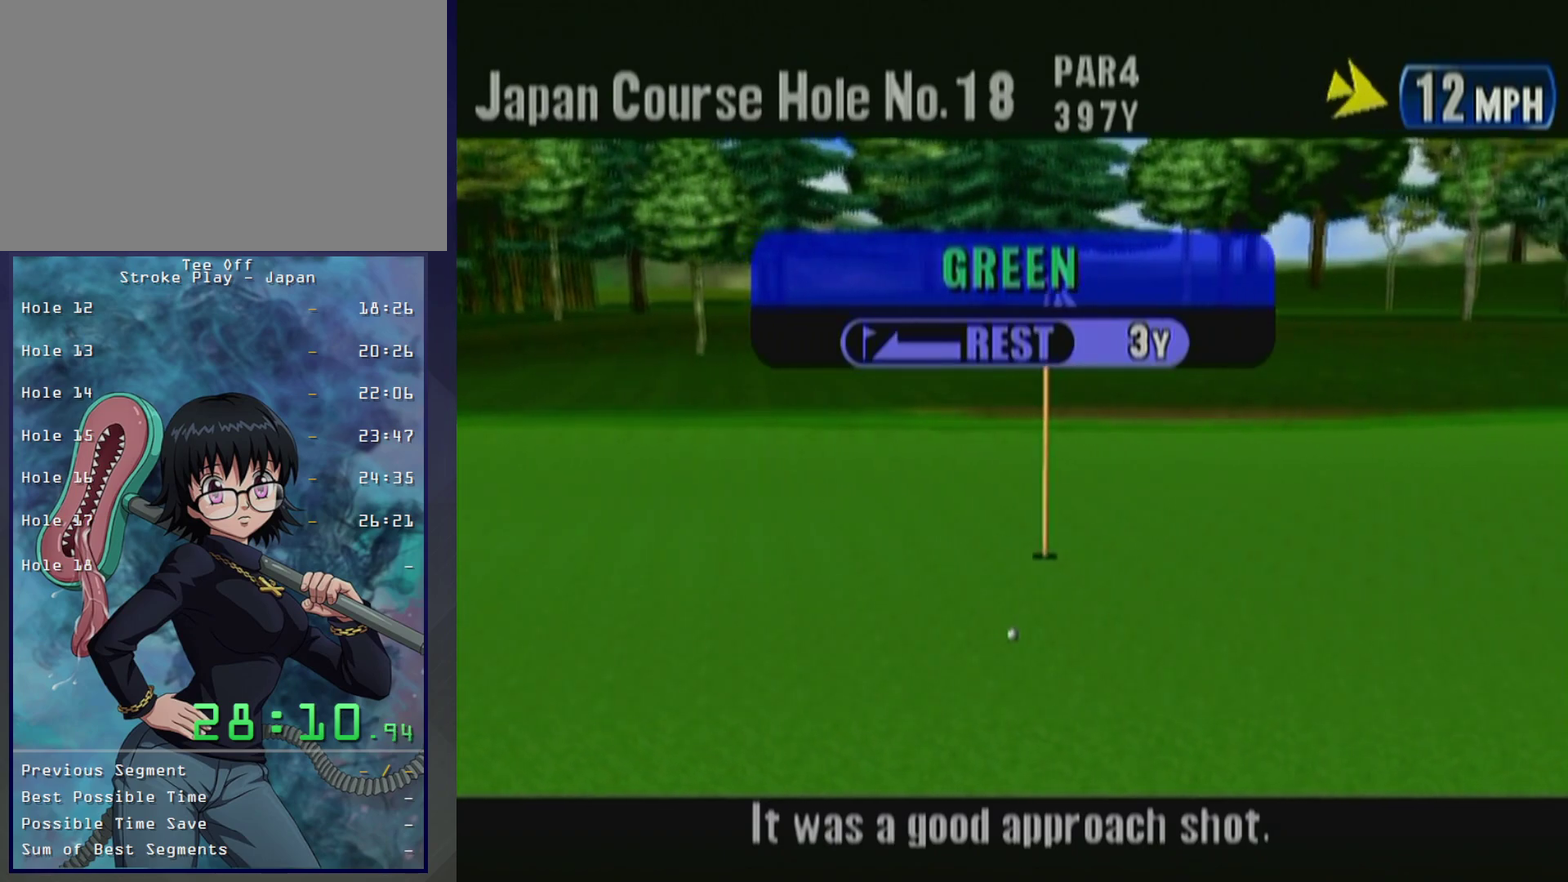
{"buttons": [], "left_stick": "center", "events": [[50, "B", "down"], [150, "B", "up"], [250, "B", "down"], [350, "B", "up"]]}
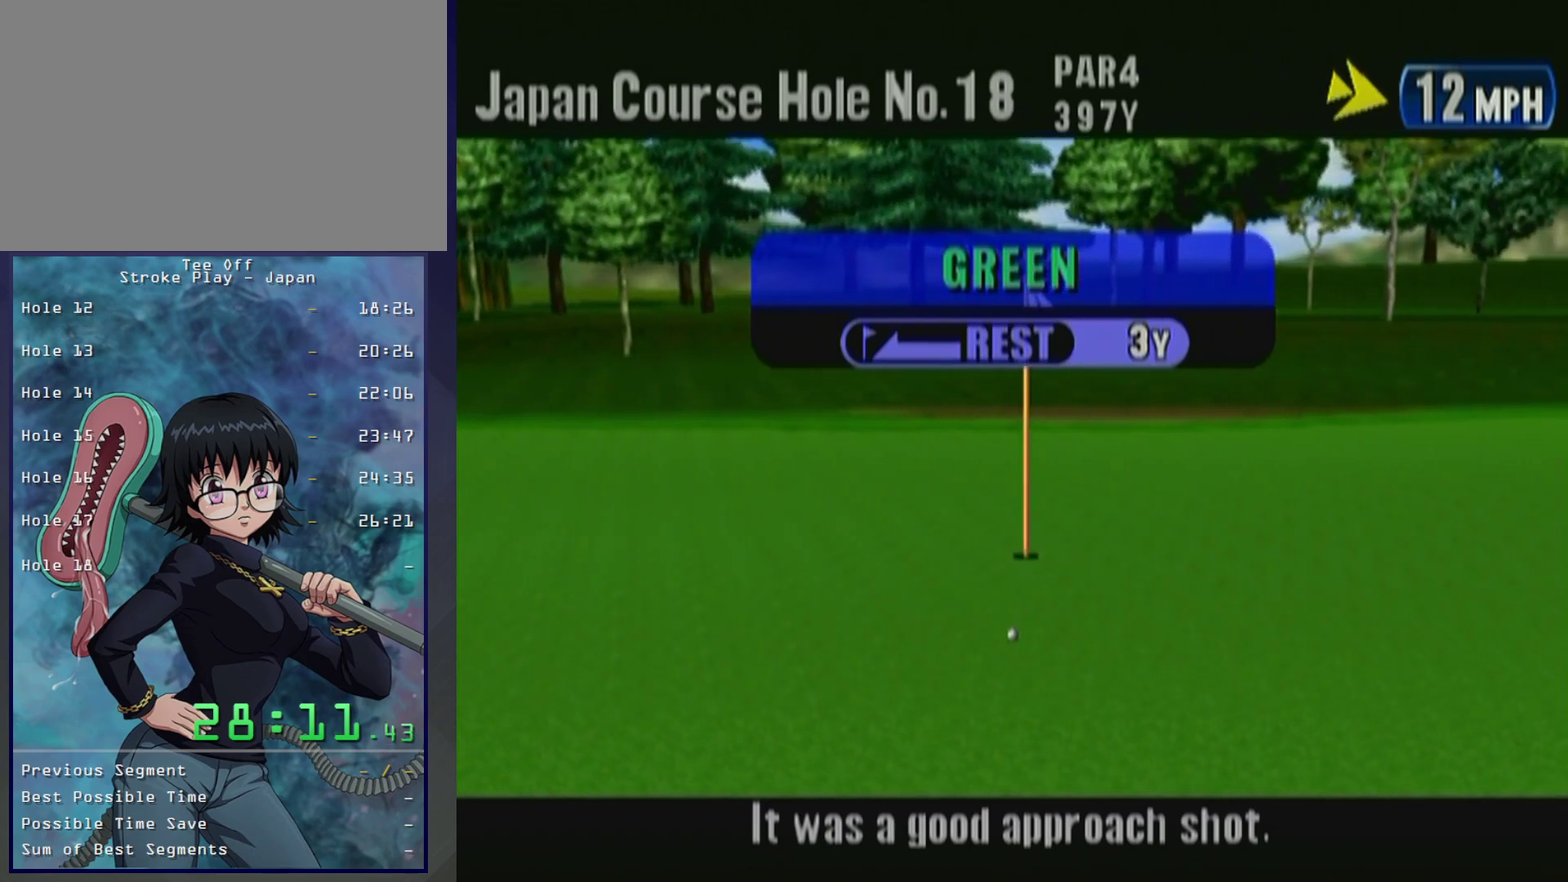
{"buttons": ["B"], "left_stick": "center", "events": [[200, "B", "down"], [283, "B", "up"], [400, "B", "down"]]}
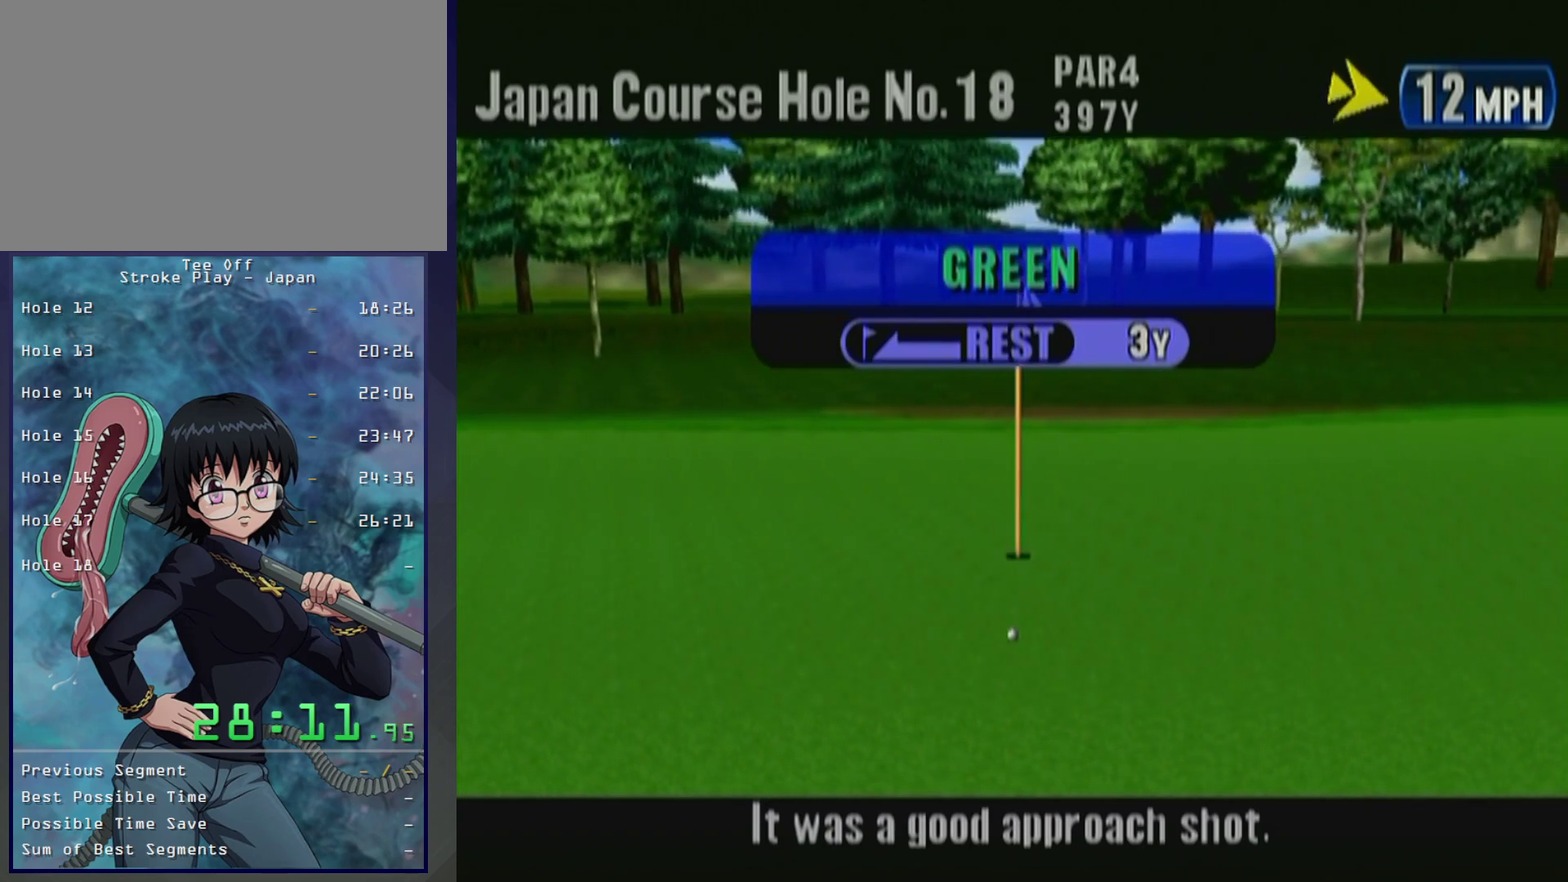
{"buttons": ["B"], "left_stick": "center", "events": [[17, "B", "up"], [467, "B", "down"]]}
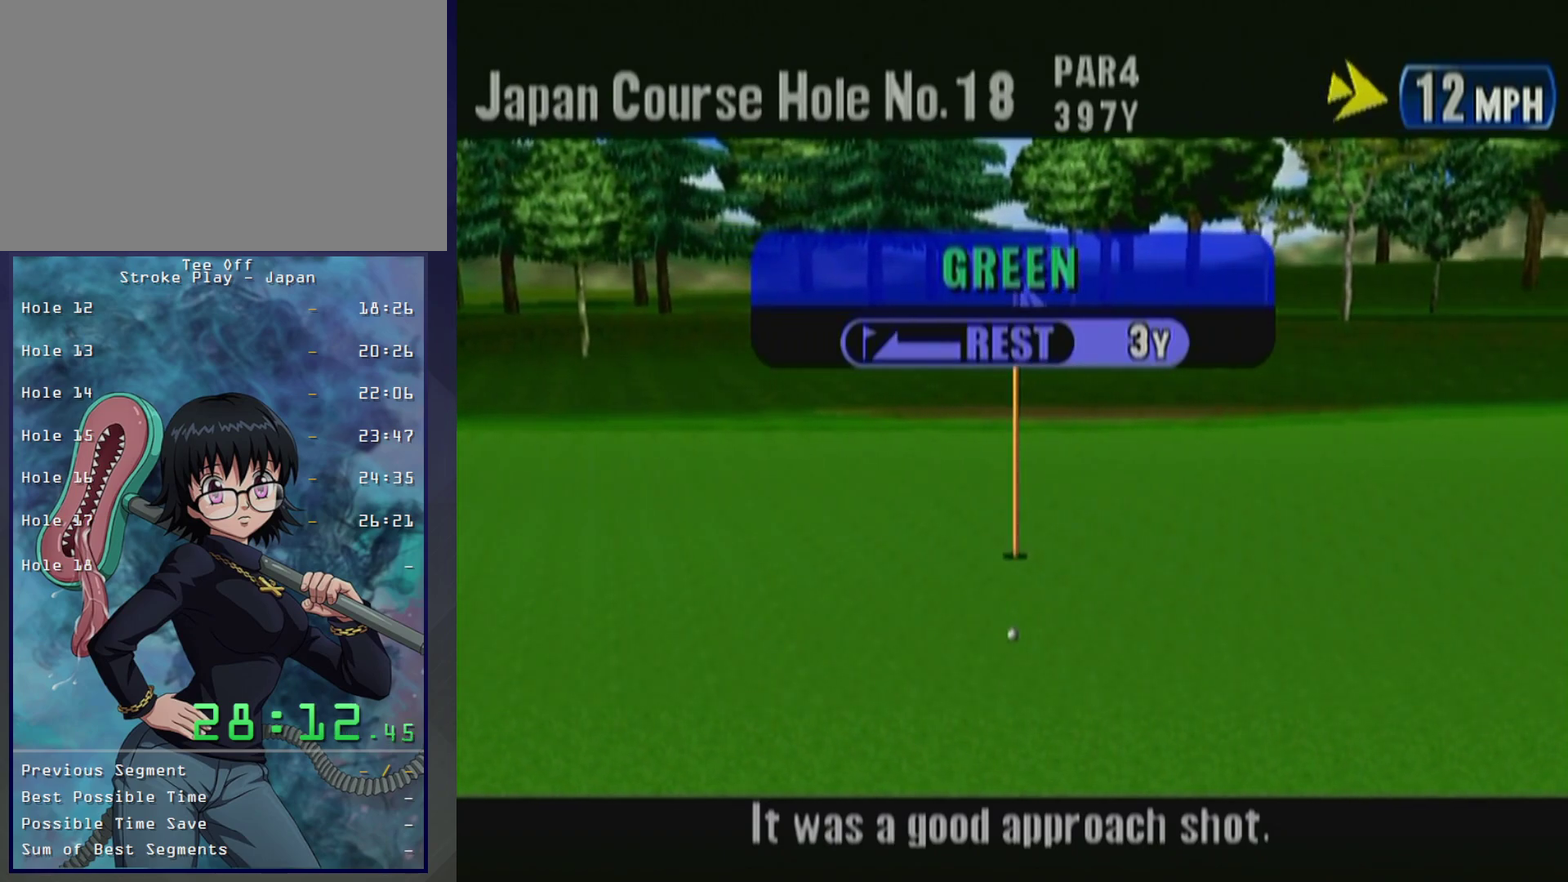
{"buttons": ["B"], "left_stick": "center", "events": [[67, "B", "up"], [117, "B", "down"], [233, "B", "up"], [283, "B", "down"], [383, "B", "up"], [467, "B", "down"]]}
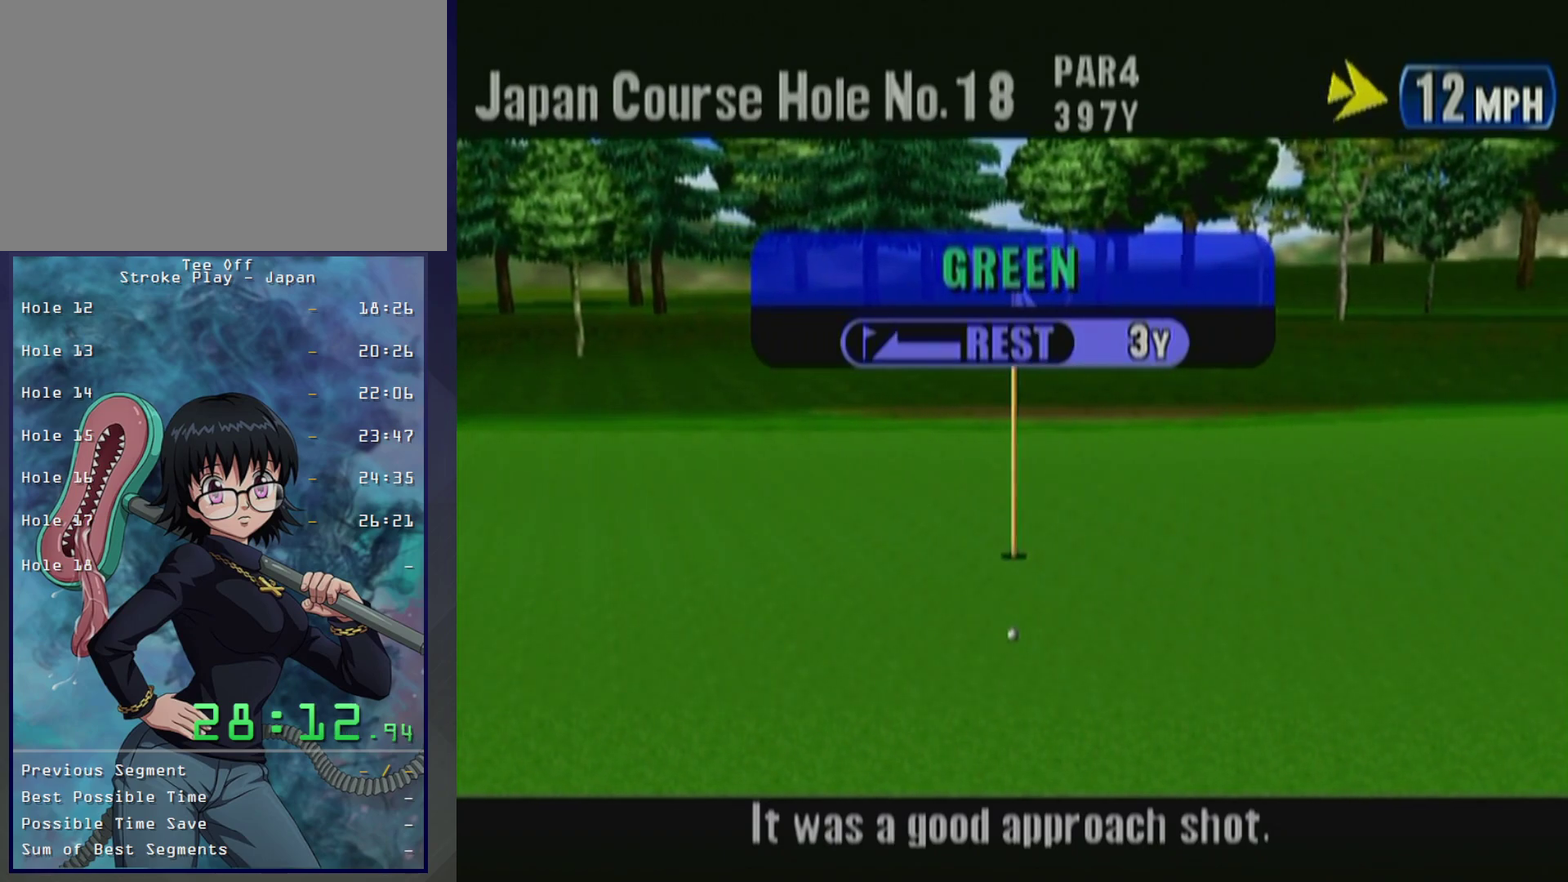
{"buttons": [], "left_stick": "center", "events": [[67, "B", "up"]]}
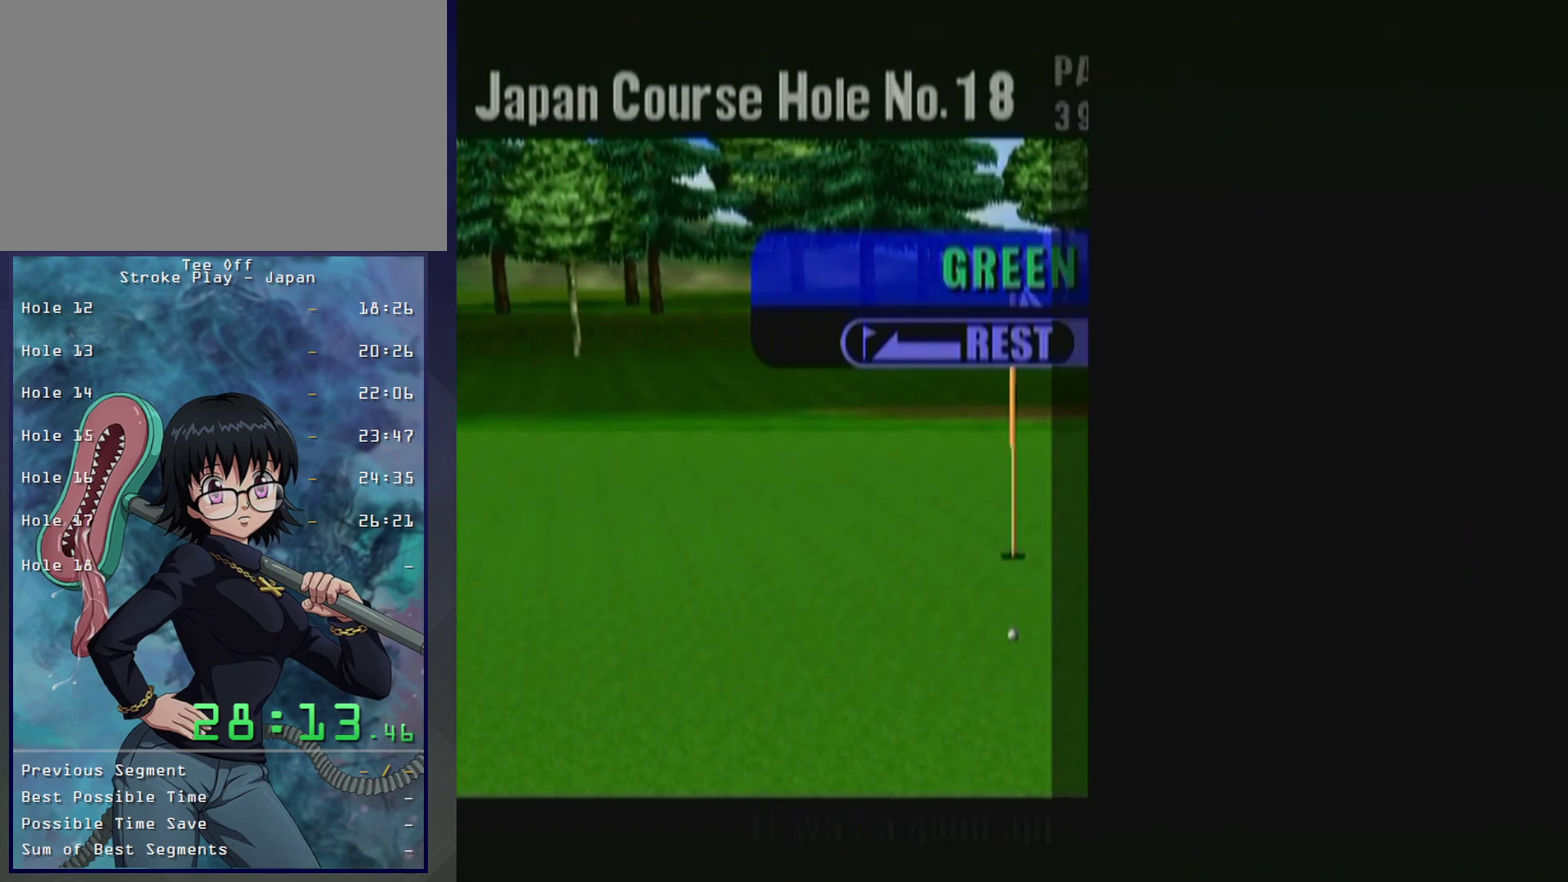
{"buttons": ["B"], "left_stick": "center", "events": [[467, "B", "down"]]}
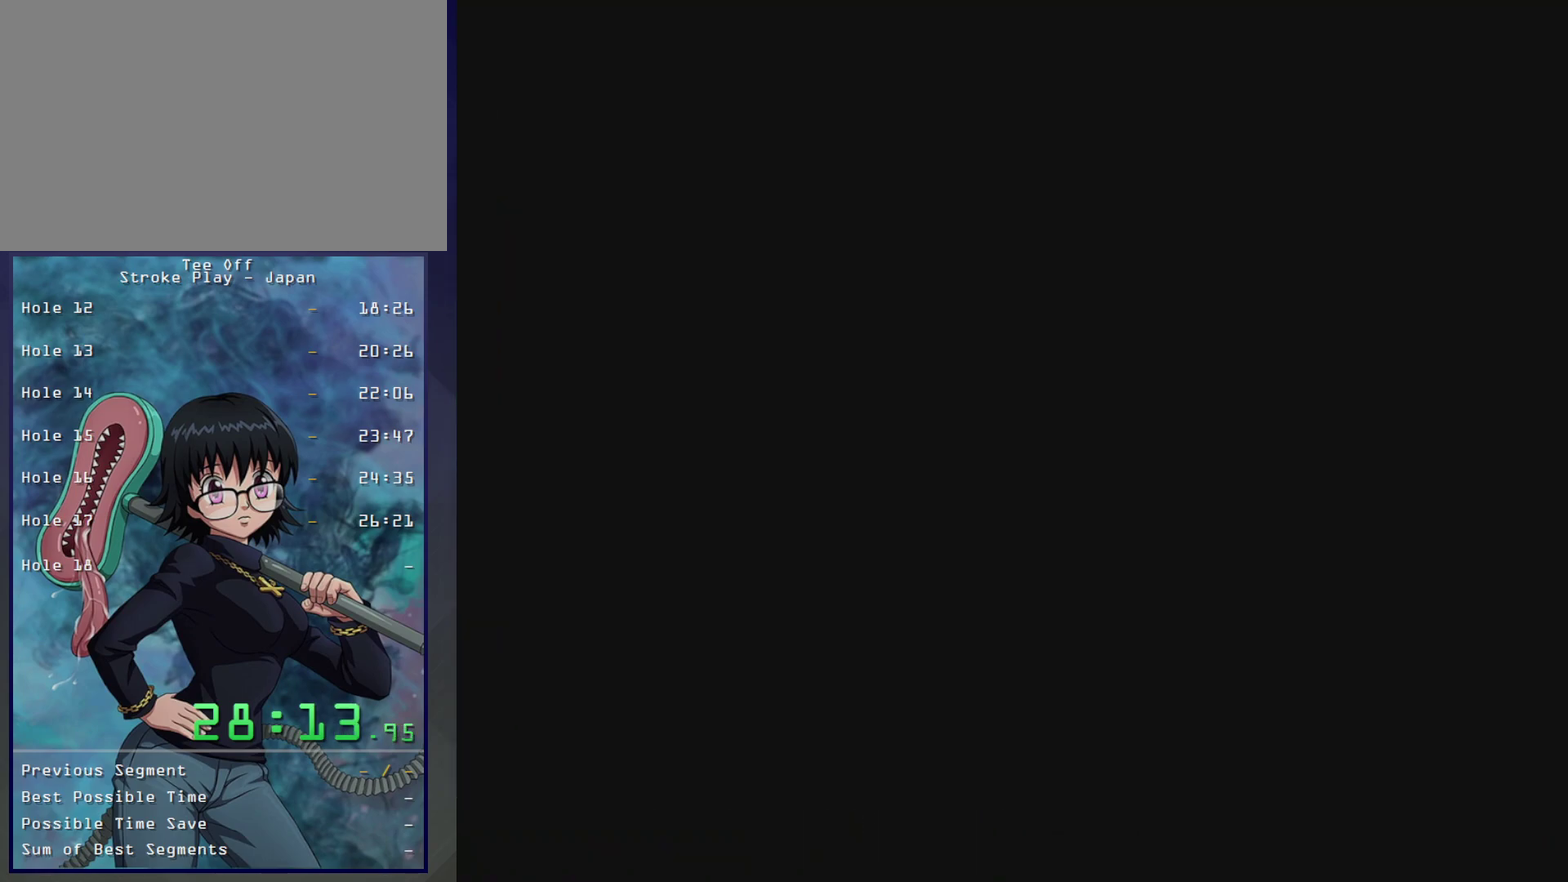
{"buttons": ["B"], "left_stick": "center", "events": [[67, "B", "up"], [283, "B", "down"], [367, "B", "up"], [450, "B", "down"]]}
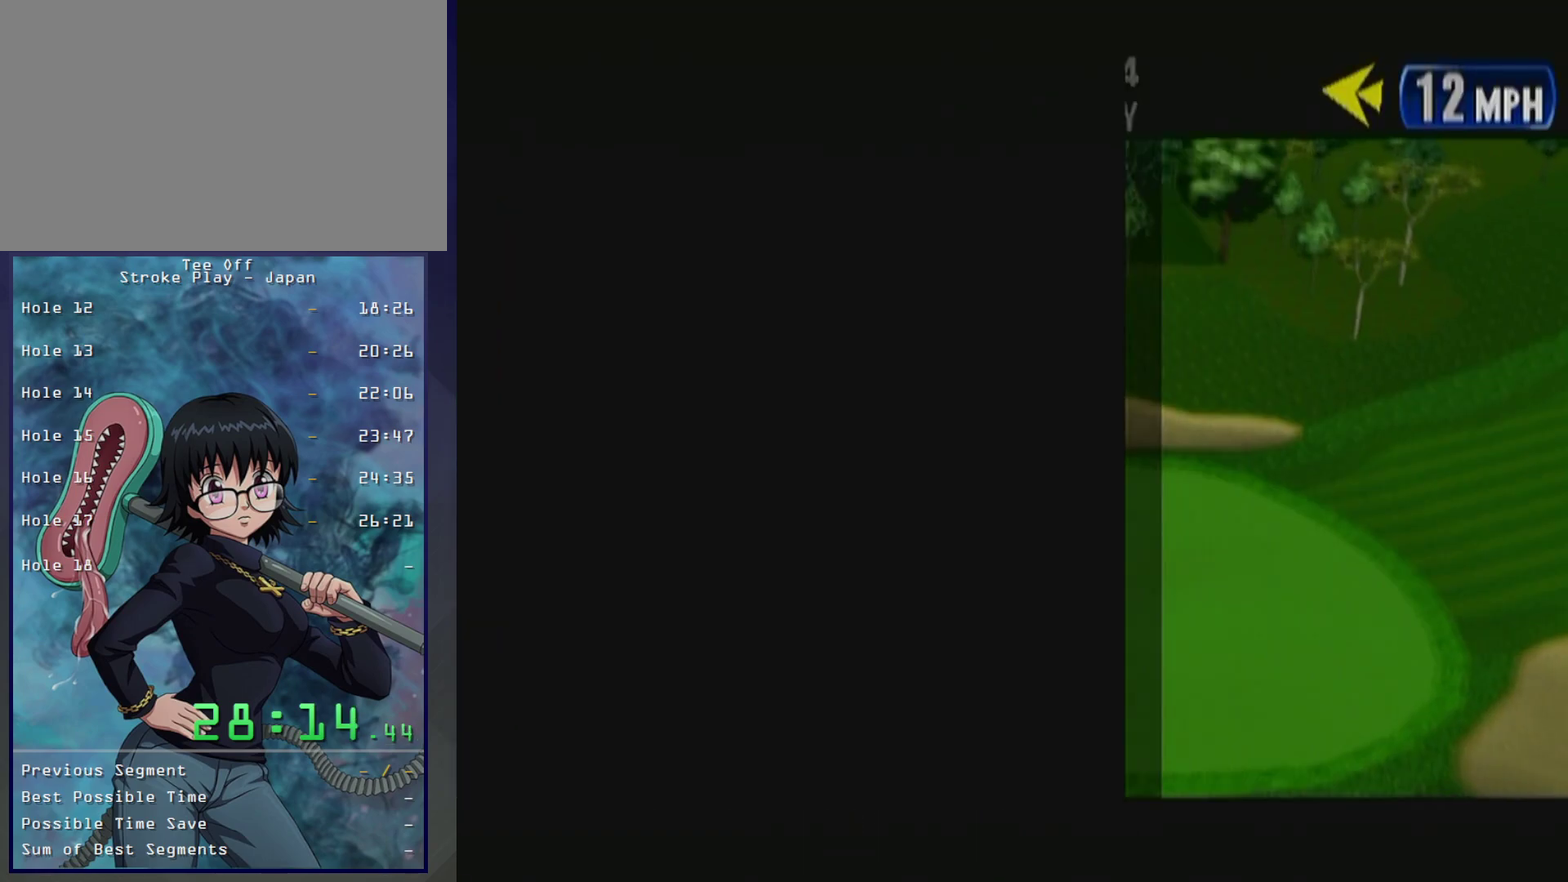
{"buttons": ["B"], "left_stick": "center", "events": [[17, "B", "up"], [83, "B", "down"], [183, "B", "up"], [250, "B", "down"], [350, "B", "up"], [417, "B", "down"]]}
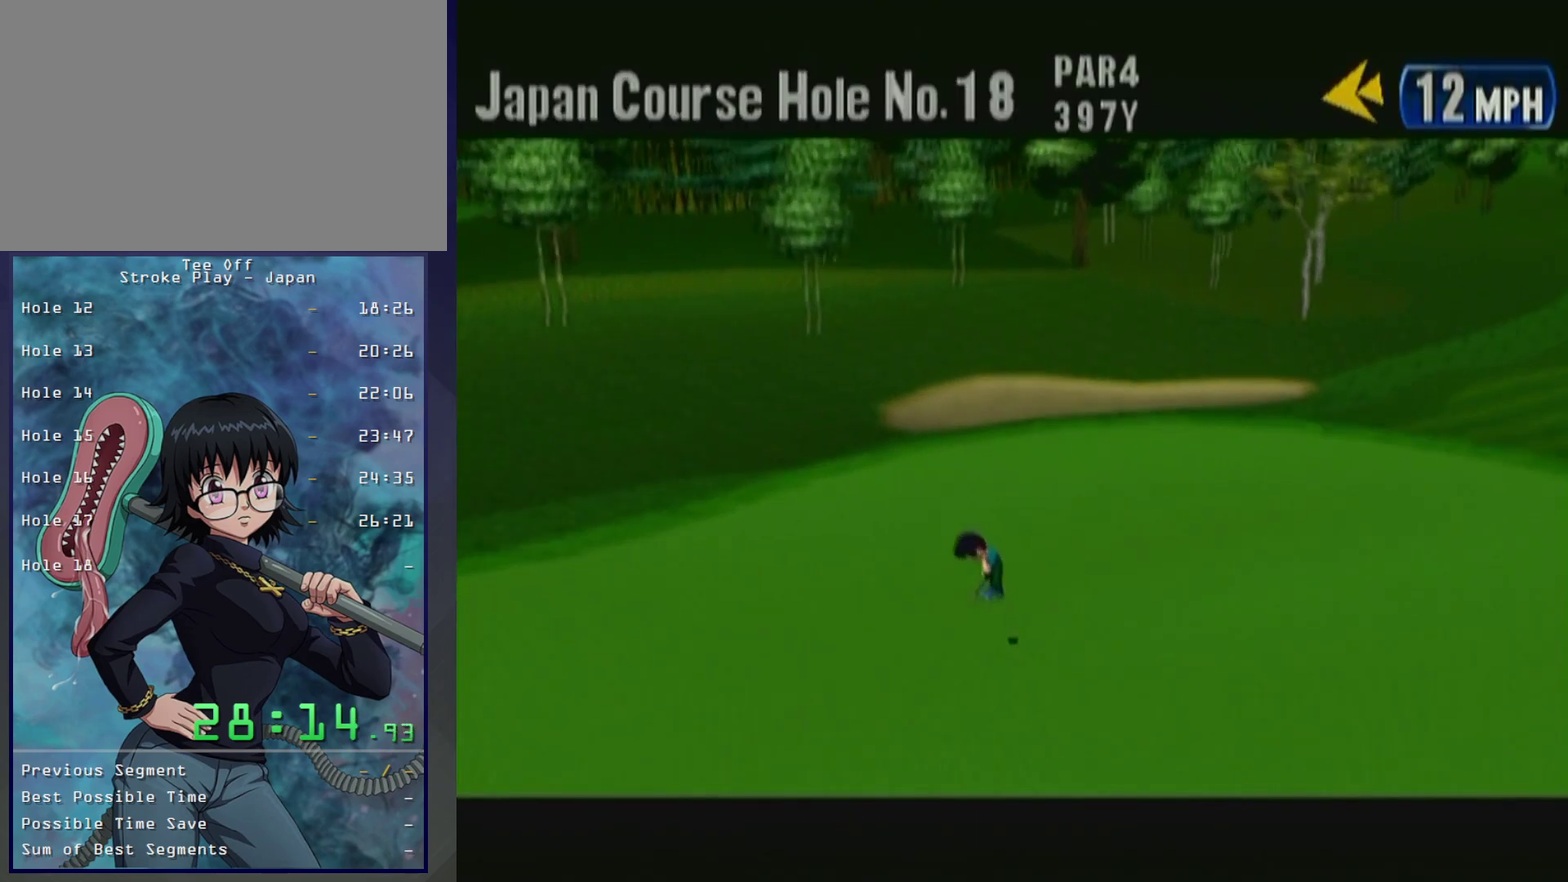
{"buttons": ["B"], "left_stick": "center", "events": [[17, "B", "up"], [83, "B", "down"], [167, "B", "up"], [250, "B", "down"], [333, "B", "up"], [417, "B", "down"]]}
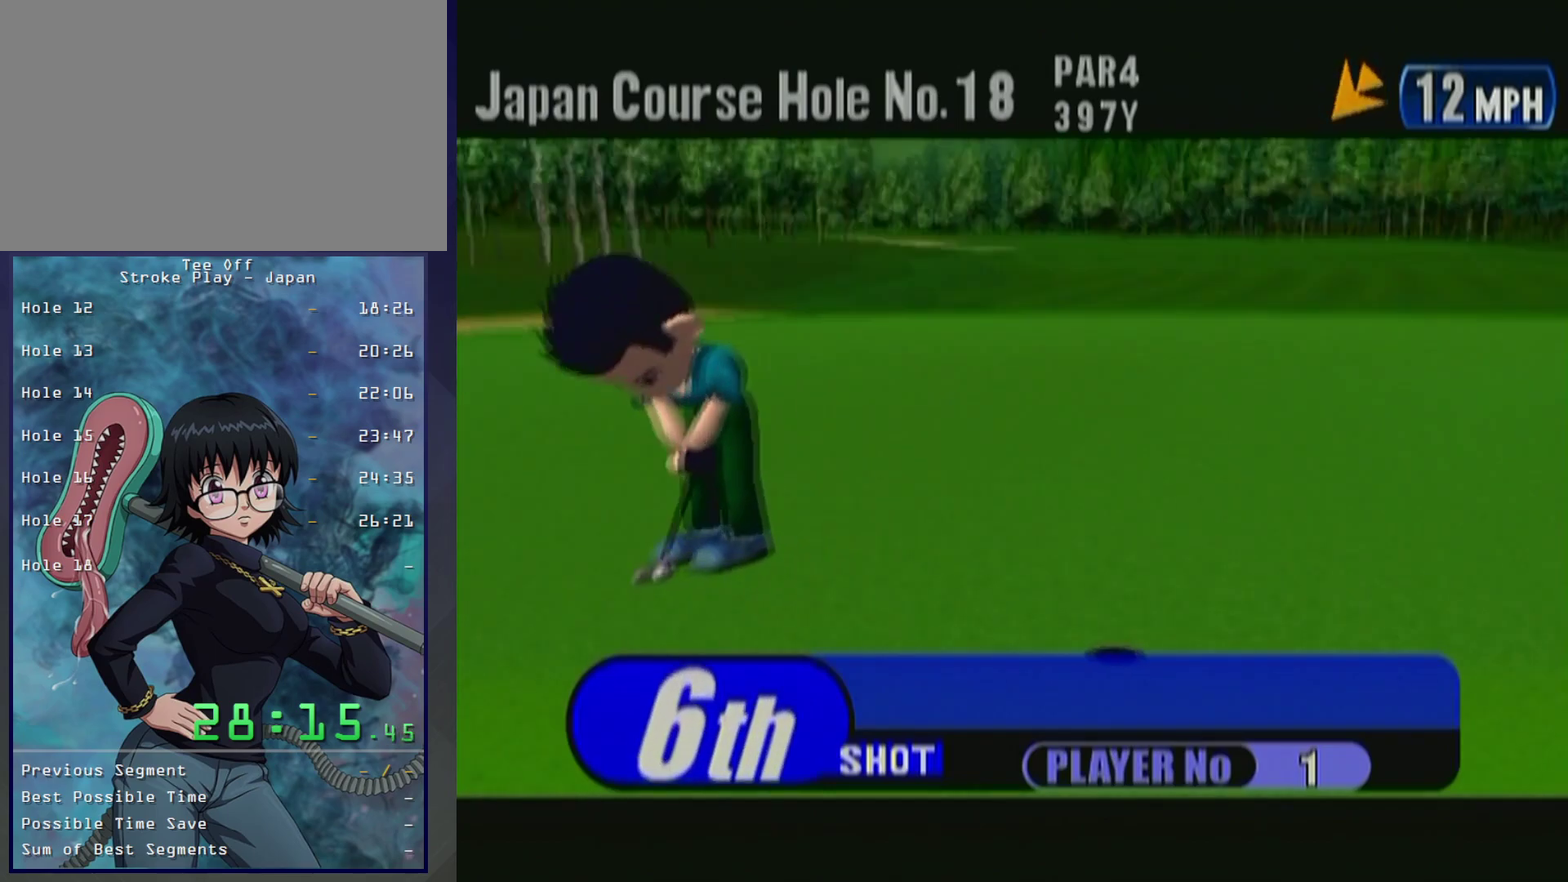
{"buttons": ["B"], "left_stick": "center", "events": [[17, "B", "up"], [100, "B", "down"], [200, "B", "up"], [267, "B", "down"], [350, "B", "up"], [450, "B", "down"]]}
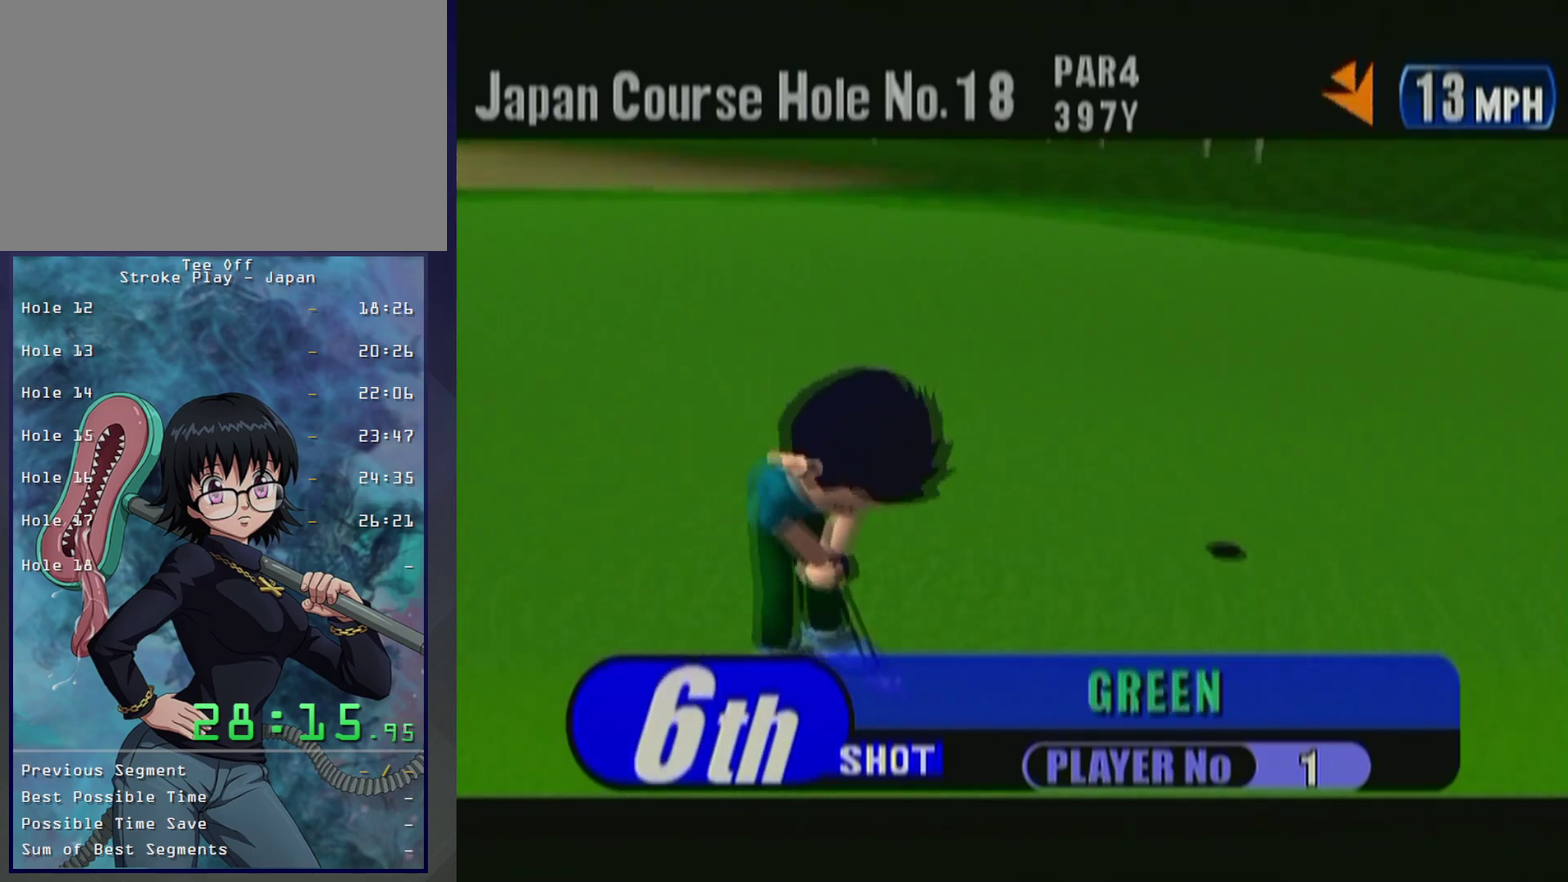
{"buttons": [], "left_stick": "center", "events": [[50, "B", "up"], [117, "B", "down"], [217, "B", "up"]]}